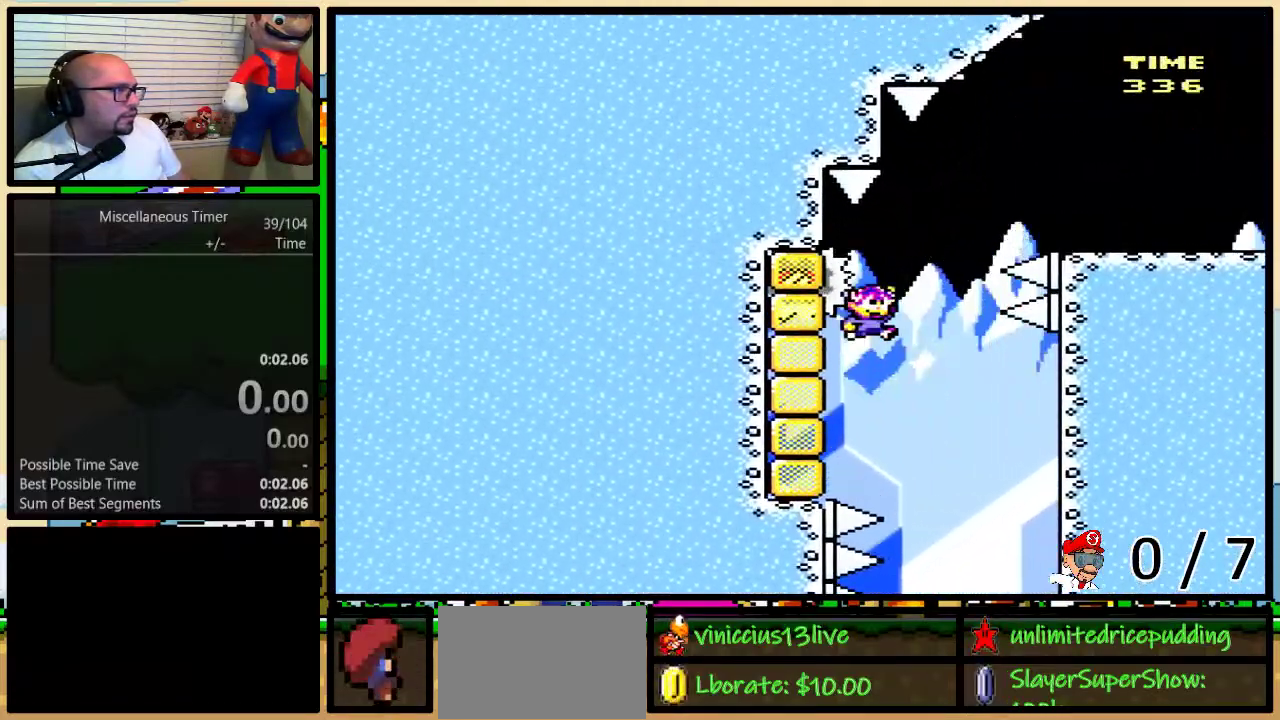
Gameplay with a controller (Nintendo layout); each line is a JSON object with the inputs held at the frame after it. "events" lists button and stick changes between this image and that frame as [ms after this image, input, new state], when the widget could be followed in between. Not read: L1 L3 R1 R3.
{"buttons": ["Y", "DPAD_UP", "DPAD_RIGHT"], "events": [[367, "B", "up"]]}
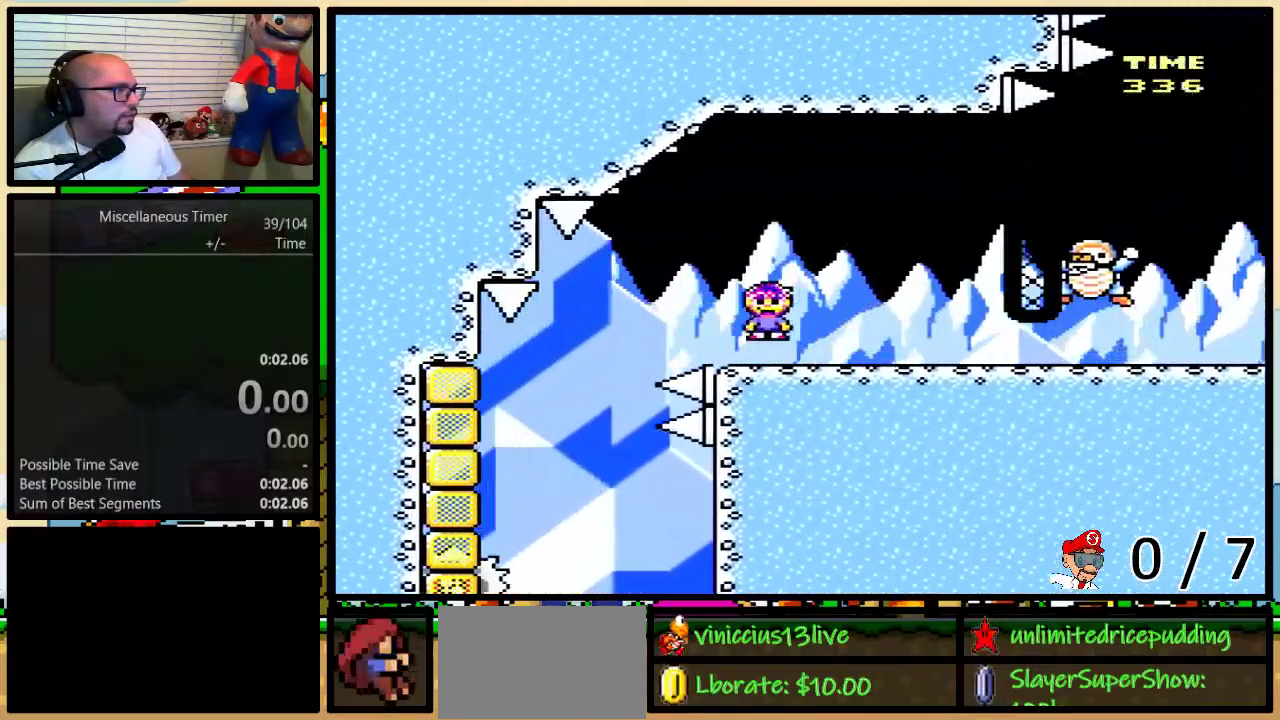
{"buttons": ["Y", "DPAD_UP", "DPAD_RIGHT"], "events": []}
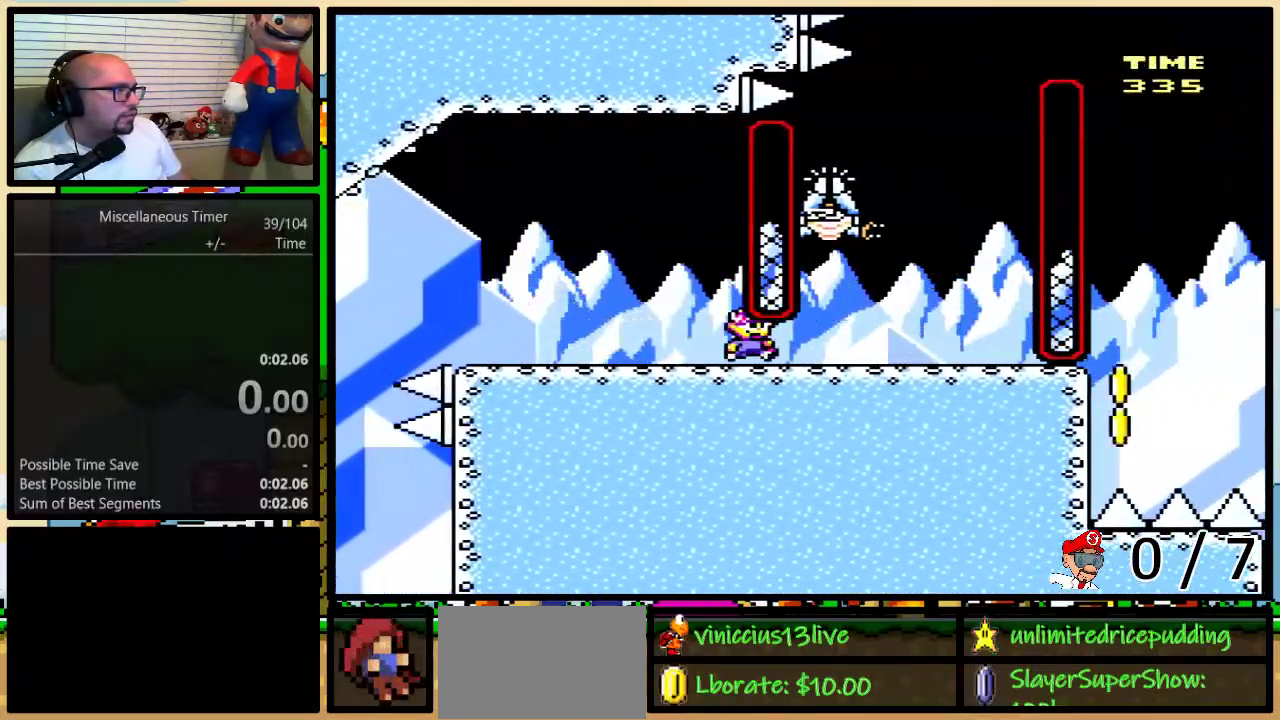
{"buttons": ["Y", "DPAD_UP", "DPAD_LEFT"], "events": [[233, "B", "down"], [233, "DPAD_LEFT", "down"], [233, "DPAD_RIGHT", "up"], [383, "B", "up"]]}
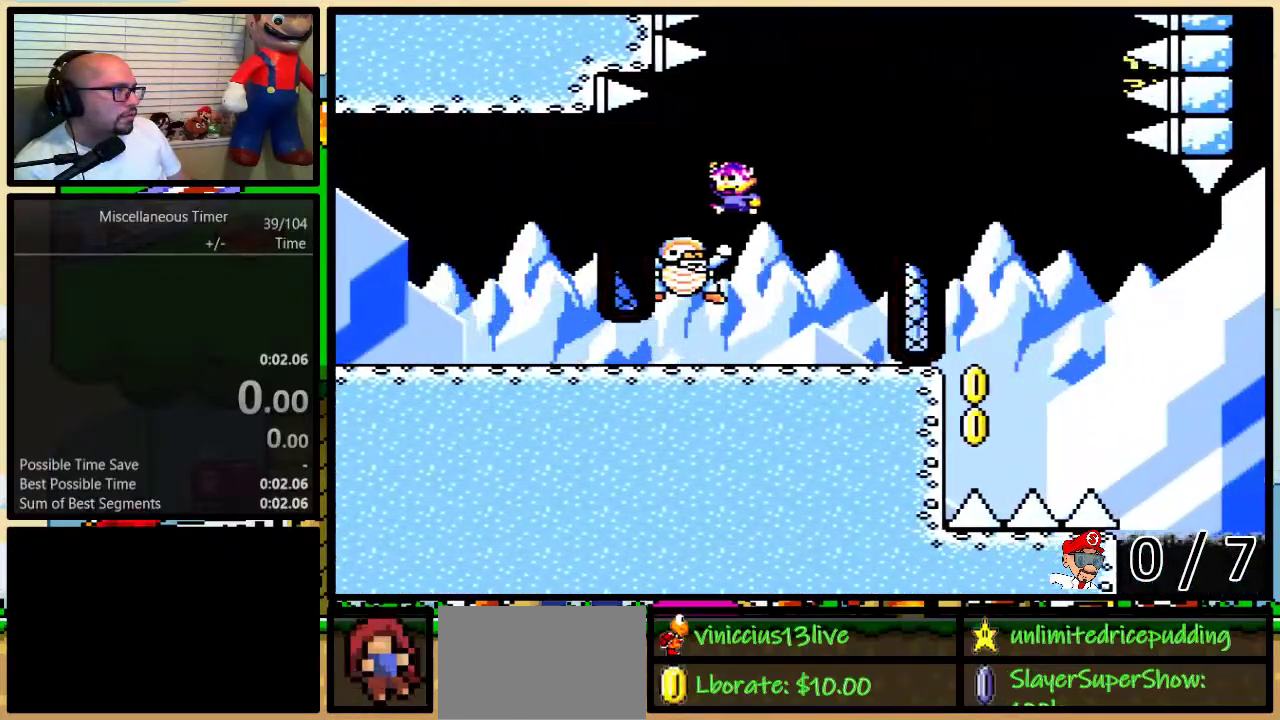
{"buttons": ["B", "Y", "DPAD_LEFT"], "events": [[50, "B", "down"], [100, "DPAD_LEFT", "up"], [100, "DPAD_RIGHT", "down"], [100, "DPAD_UP", "up"], [317, "DPAD_UP", "down"], [483, "DPAD_LEFT", "down"], [483, "DPAD_RIGHT", "up"], [483, "DPAD_UP", "up"]]}
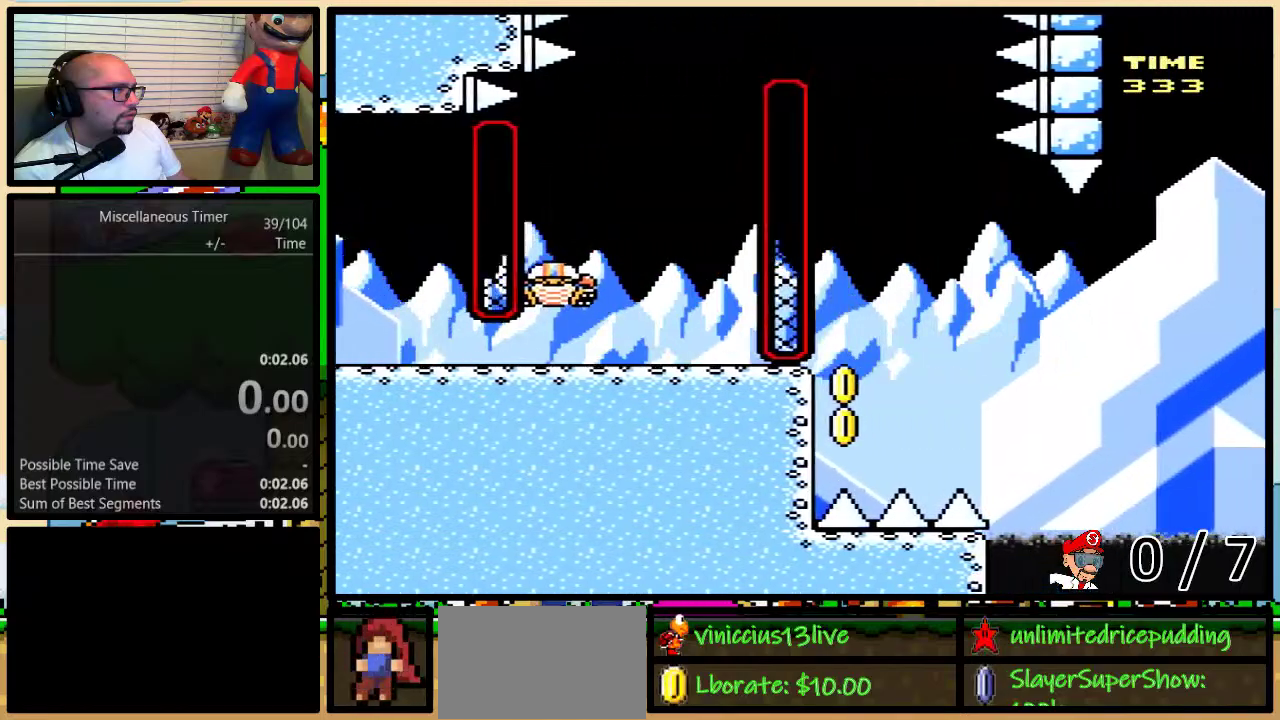
{"buttons": ["B", "Y"], "events": [[17, "DPAD_LEFT", "up"], [350, "DPAD_LEFT", "down"], [483, "DPAD_LEFT", "up"]]}
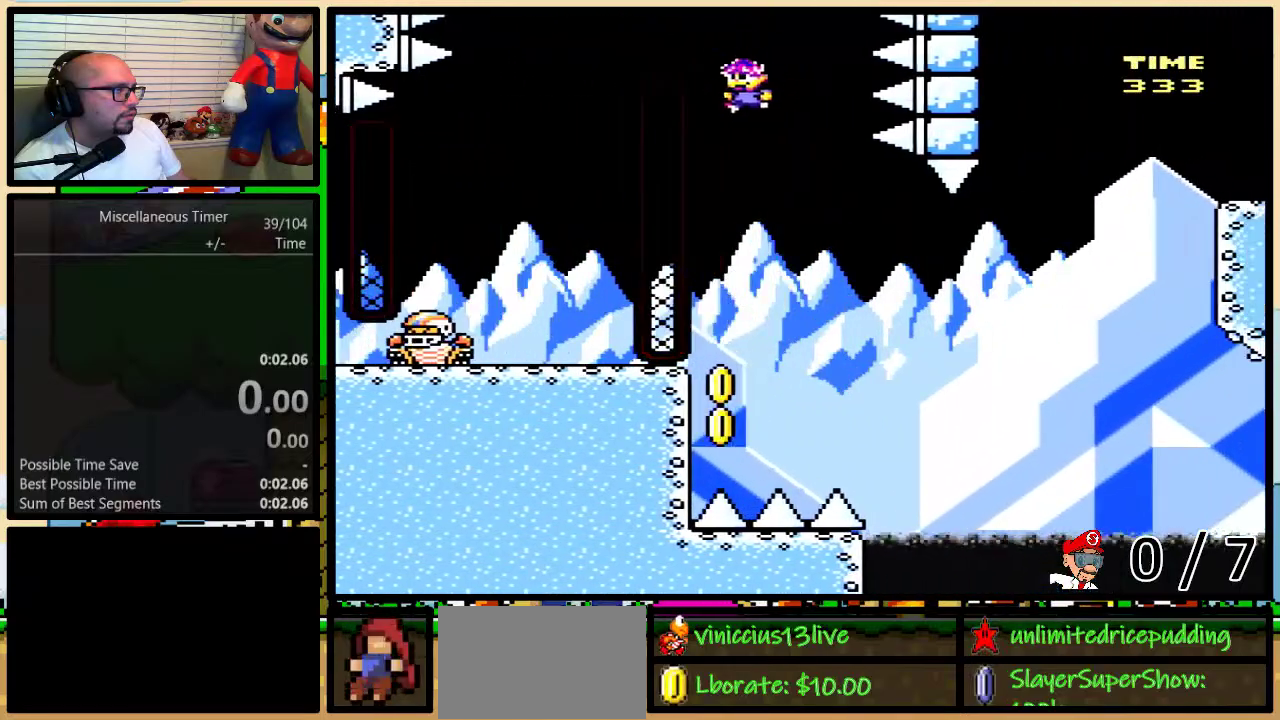
{"buttons": ["B", "Y", "DPAD_LEFT"], "events": [[350, "DPAD_LEFT", "down"]]}
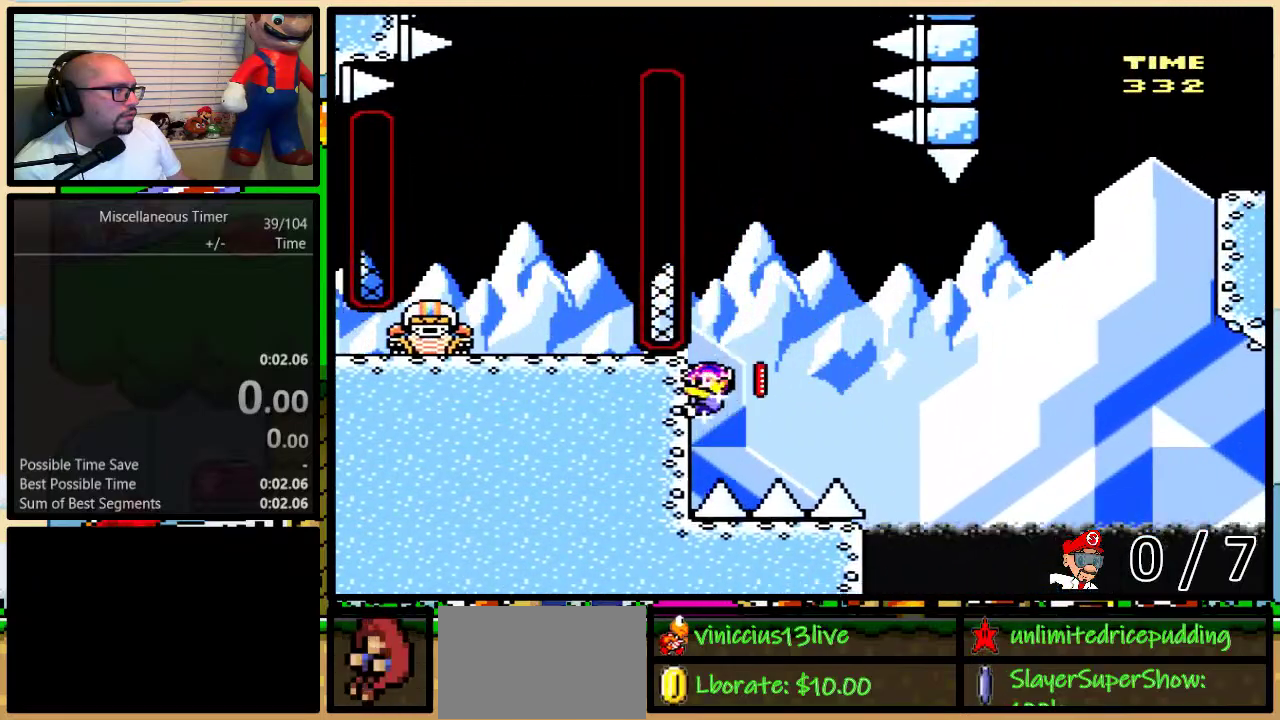
{"buttons": ["Y"], "events": [[133, "B", "up"], [167, "DPAD_LEFT", "up"]]}
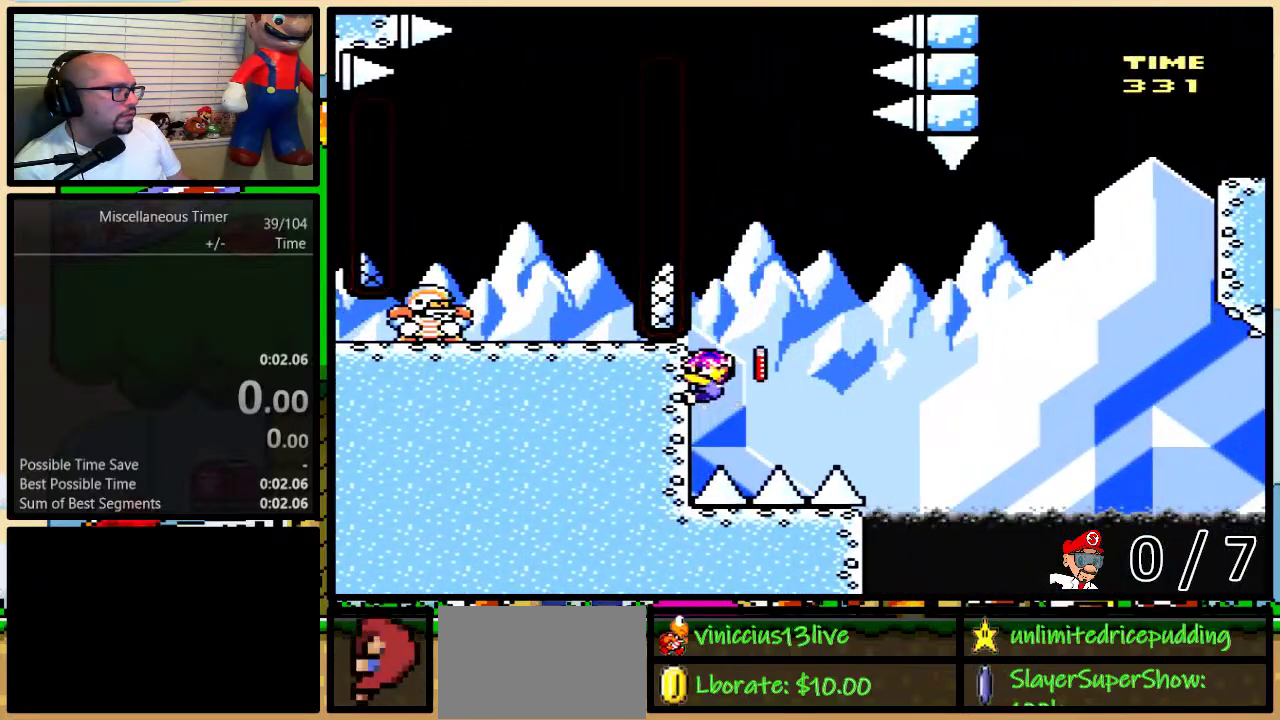
{"buttons": ["B", "Y", "DPAD_UP", "DPAD_LEFT"], "events": [[83, "DPAD_LEFT", "down"], [83, "DPAD_UP", "down"], [450, "B", "down"]]}
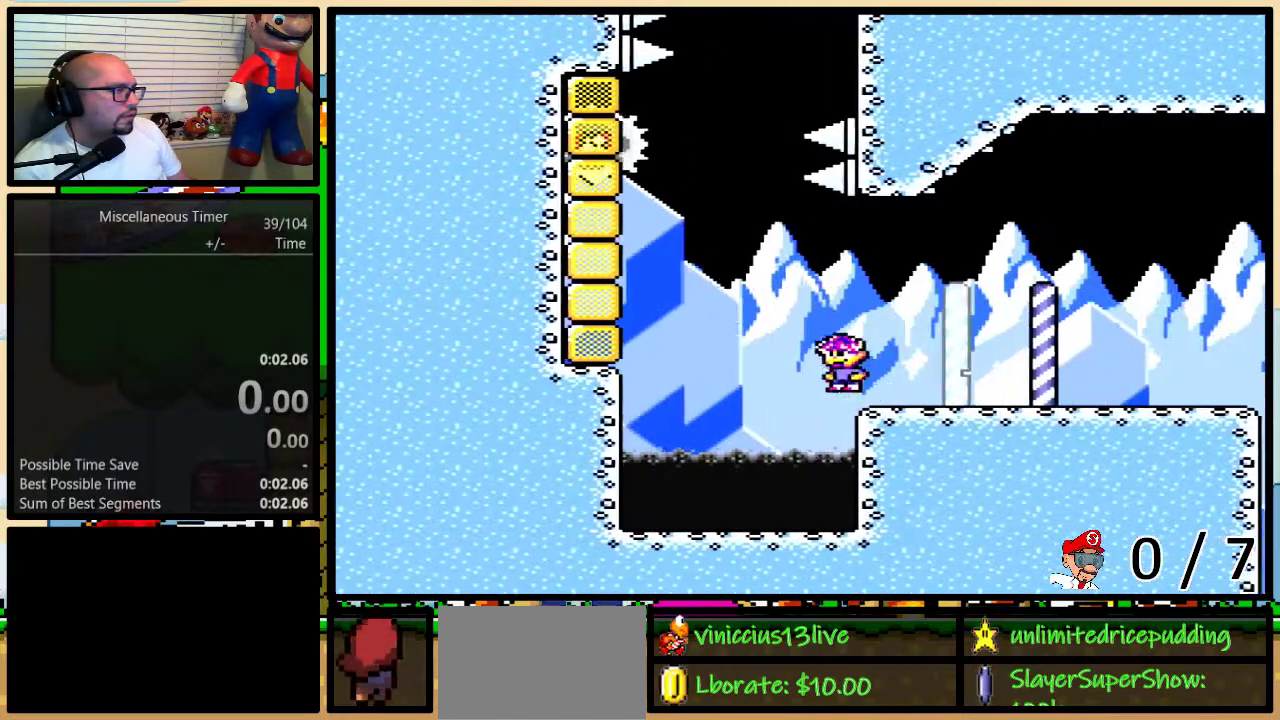
{"buttons": ["Y", "DPAD_UP", "DPAD_LEFT"], "events": [[500, "B", "up"]]}
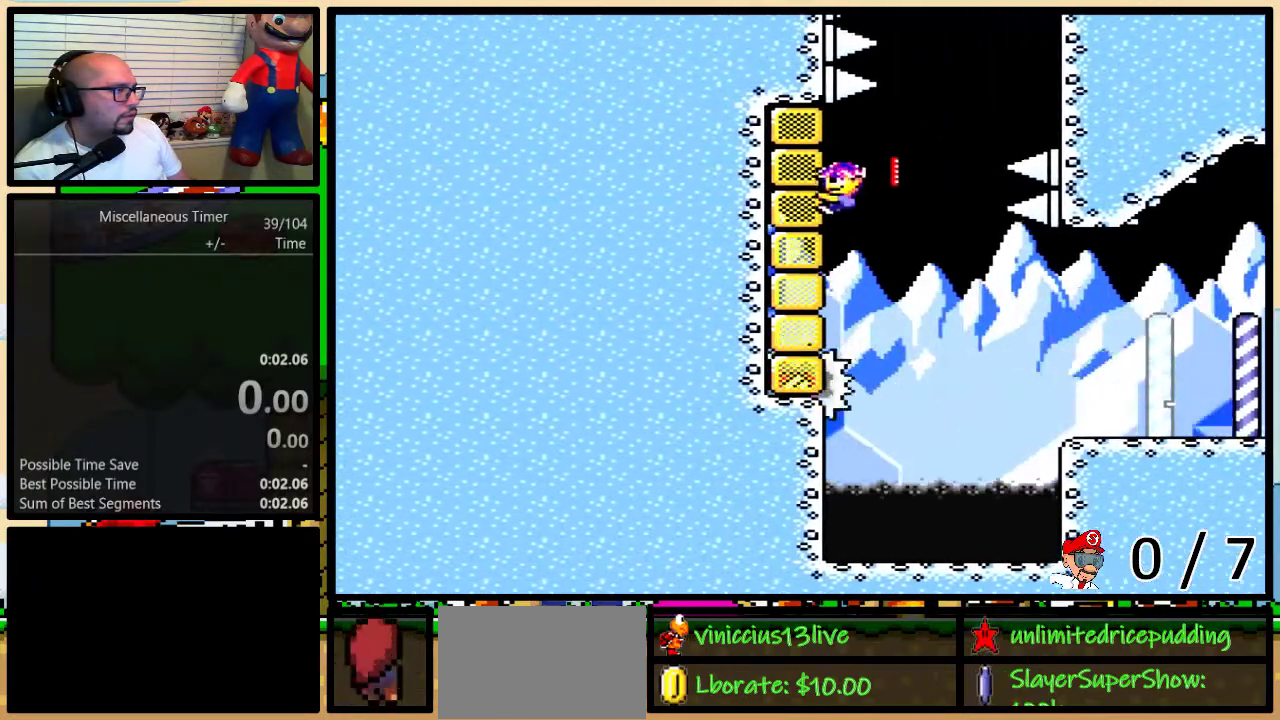
{"buttons": ["B", "Y", "DPAD_UP", "DPAD_RIGHT"]}
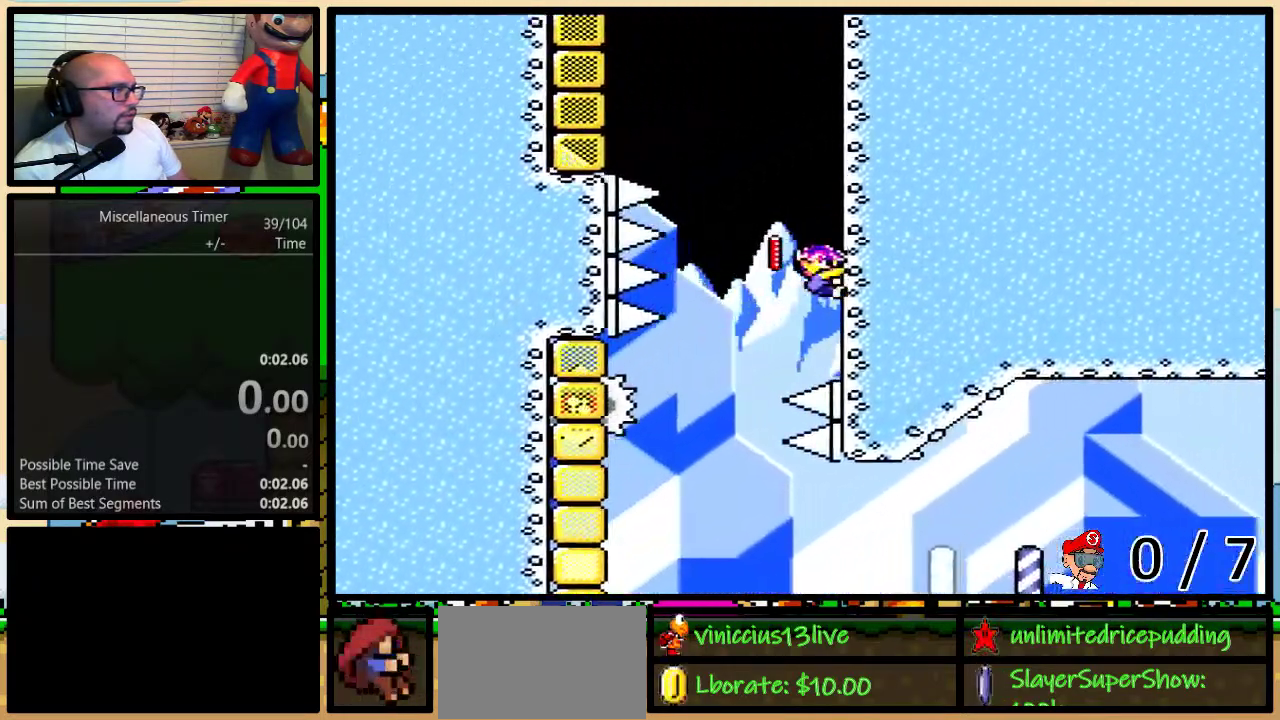
{"buttons": ["B", "Y", "DPAD_UP", "DPAD_LEFT"], "events": [[100, "B", "up"], [100, "DPAD_RIGHT", "up"], [350, "DPAD_LEFT", "down"], [417, "B", "down"]]}
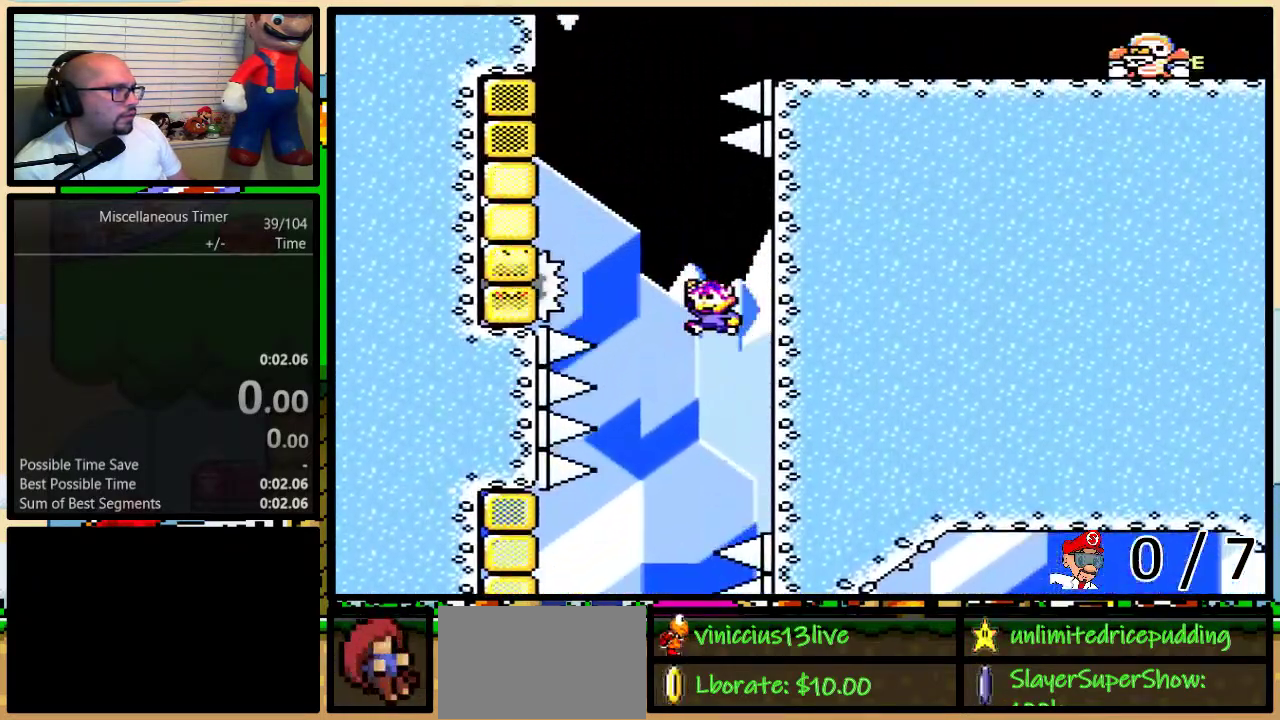
{"buttons": ["Y", "DPAD_UP", "DPAD_RIGHT"], "events": [[417, "DPAD_LEFT", "up"], [450, "DPAD_RIGHT", "down"], [483, "B", "up"]]}
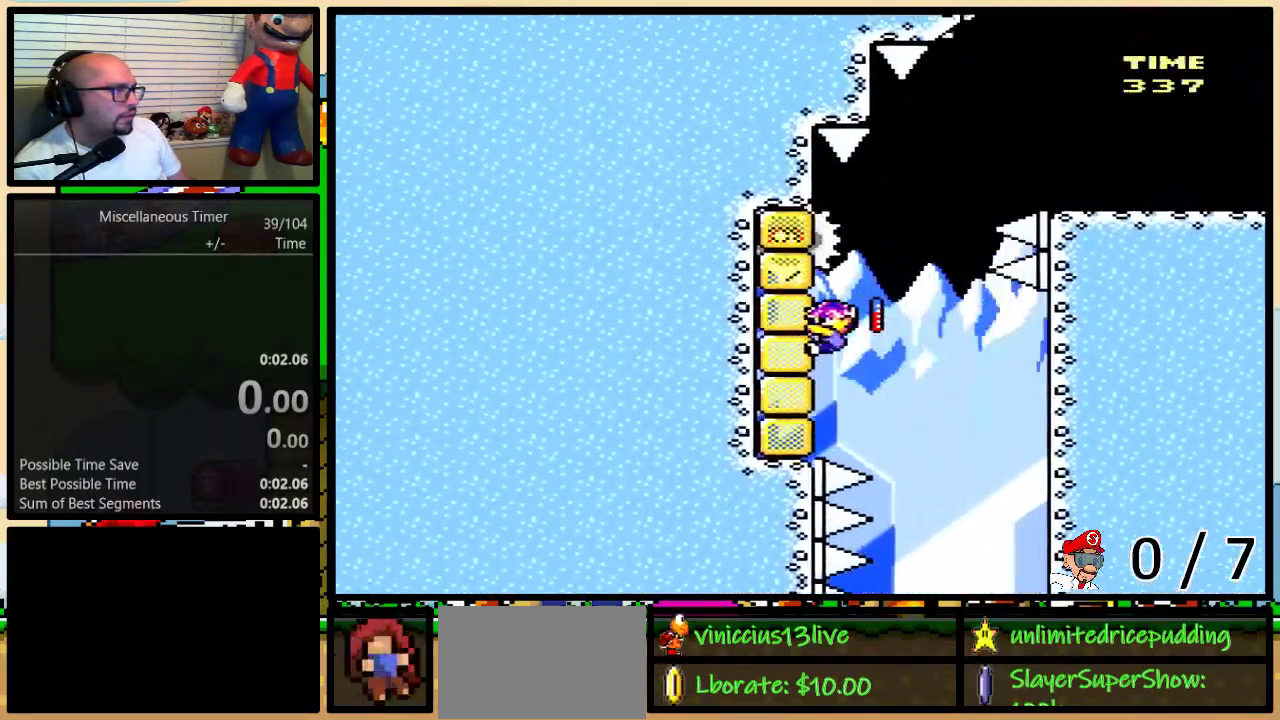
{"buttons": ["B", "Y", "DPAD_UP", "DPAD_RIGHT"], "events": [[133, "B", "down"]]}
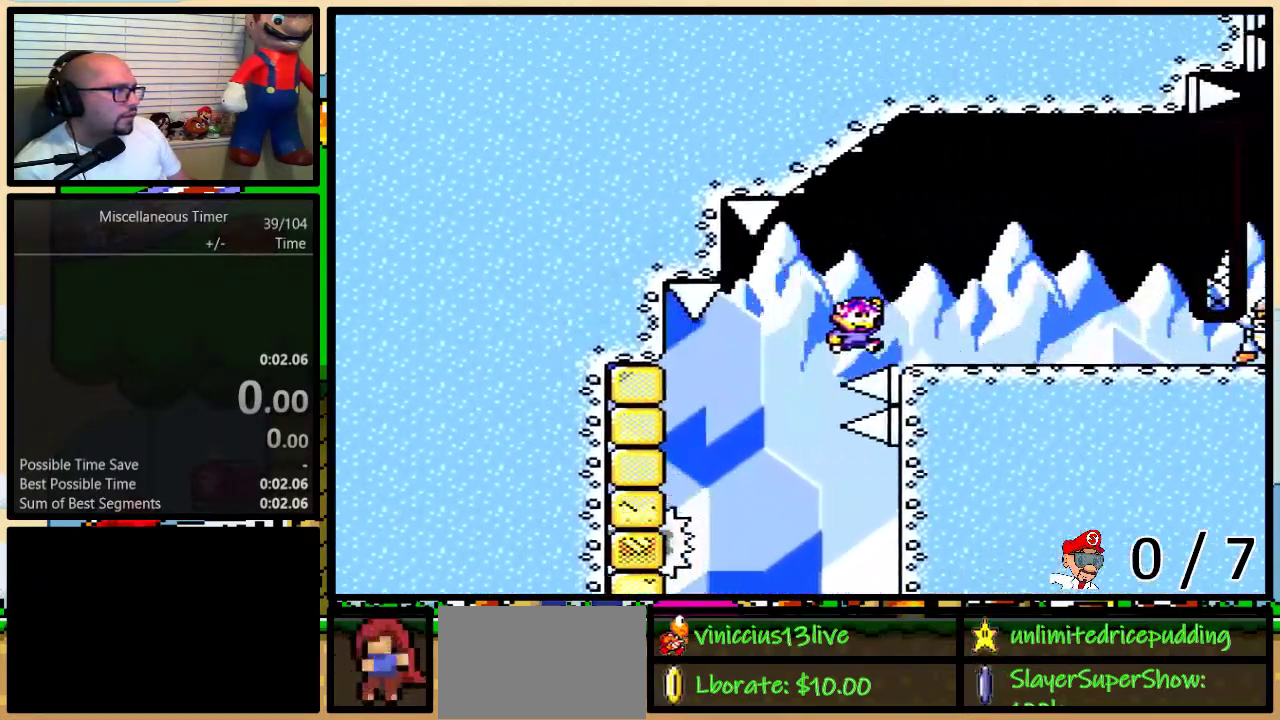
{"buttons": ["Y", "DPAD_UP", "DPAD_RIGHT"], "events": [[33, "B", "up"], [133, "A", "down"], [200, "A", "up"]]}
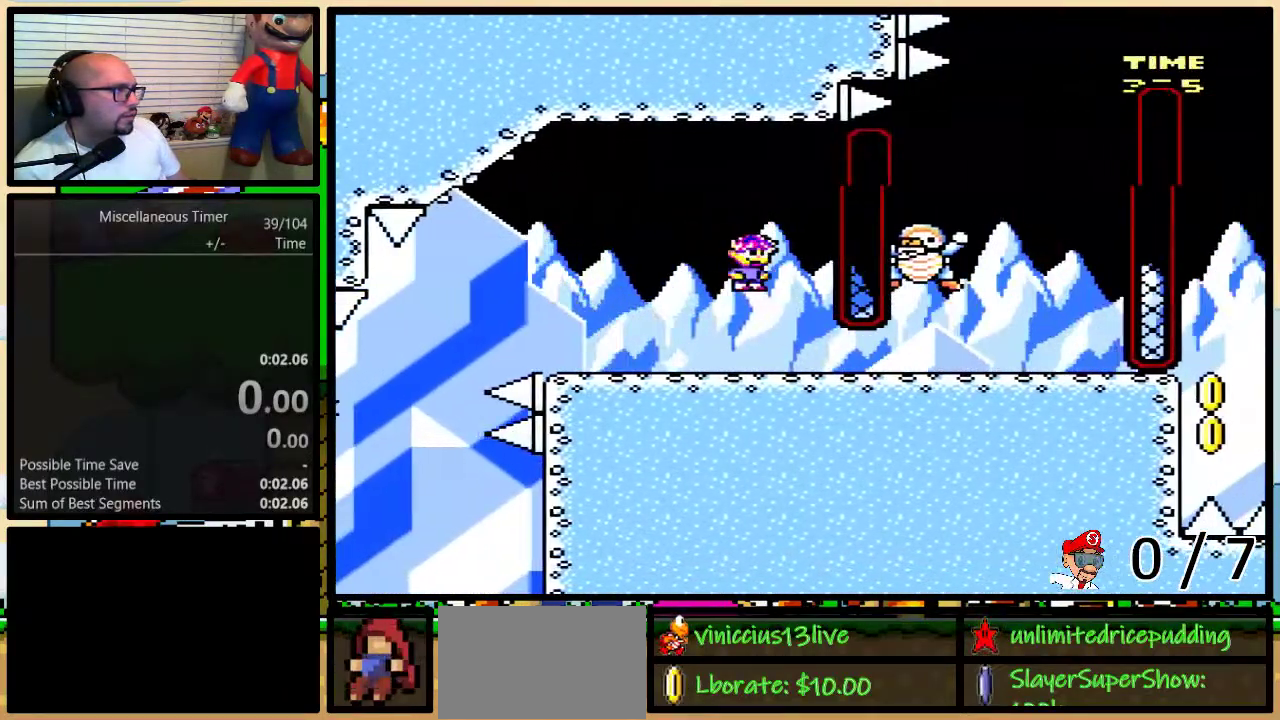
{"buttons": ["B", "Y", "DPAD_LEFT"], "events": [[383, "B", "down"], [383, "DPAD_LEFT", "down"], [383, "DPAD_RIGHT", "up"], [450, "DPAD_UP", "up"]]}
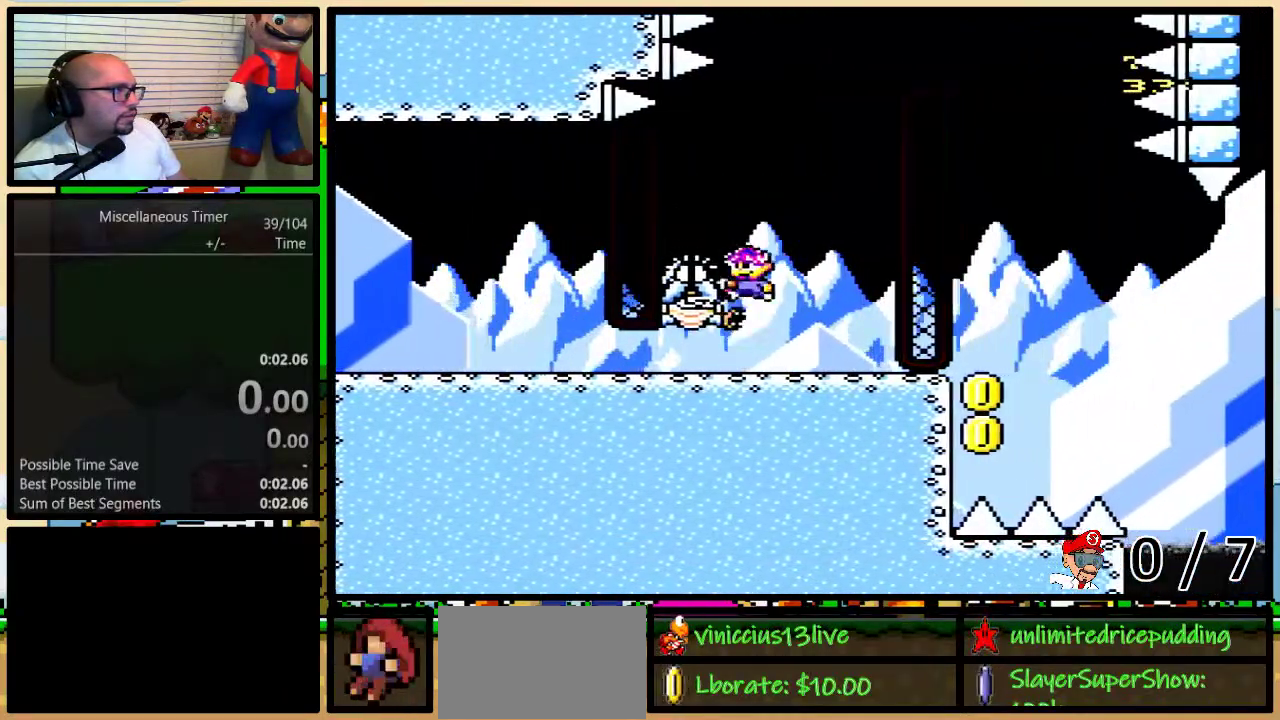
{"buttons": ["B", "Y", "DPAD_UP", "DPAD_RIGHT"], "events": [[100, "B", "up"], [233, "DPAD_UP", "down"], [267, "B", "down"], [267, "DPAD_LEFT", "up"], [267, "DPAD_RIGHT", "down"], [267, "DPAD_UP", "up"], [500, "DPAD_UP", "down"]]}
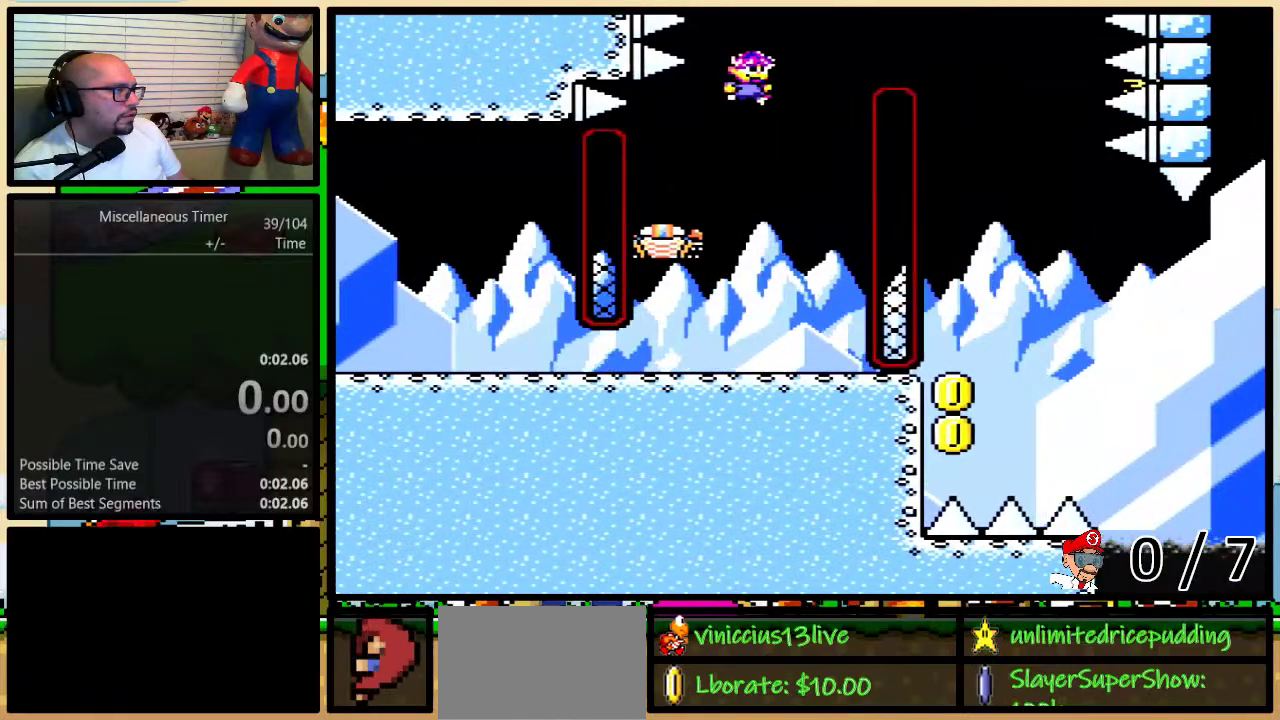
{"buttons": ["Y"], "events": [[33, "DPAD_LEFT", "down"], [33, "DPAD_RIGHT", "up"], [33, "DPAD_UP", "up"], [67, "DPAD_LEFT", "up"], [467, "B", "up"]]}
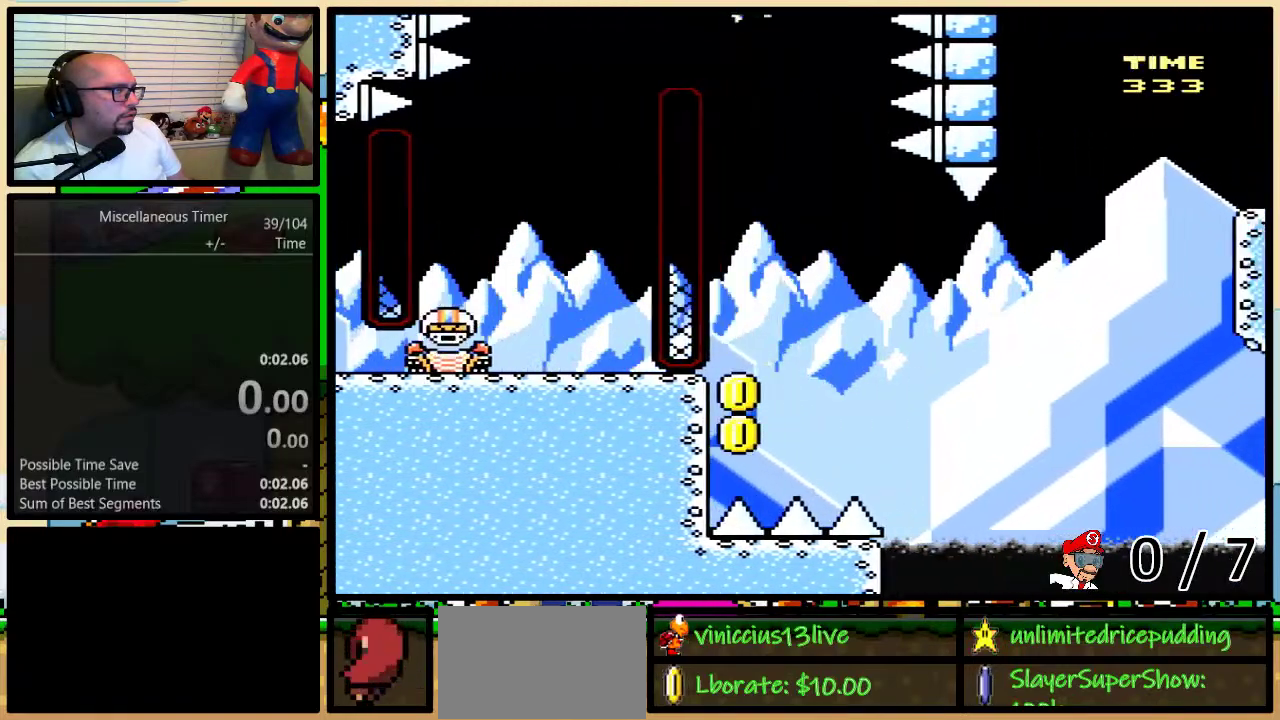
{"buttons": ["Y", "DPAD_LEFT"], "events": [[100, "DPAD_LEFT", "down"]]}
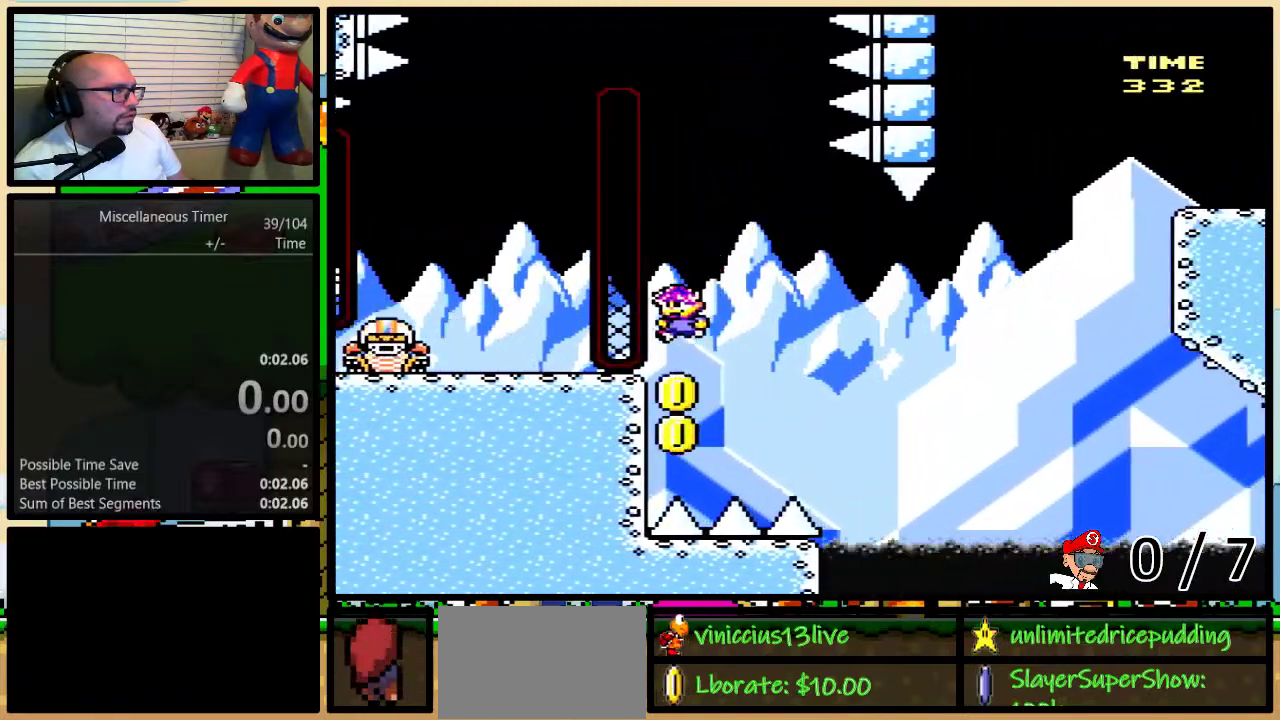
{"buttons": [], "events": [[233, "DPAD_LEFT", "up"], [300, "Y", "up"]]}